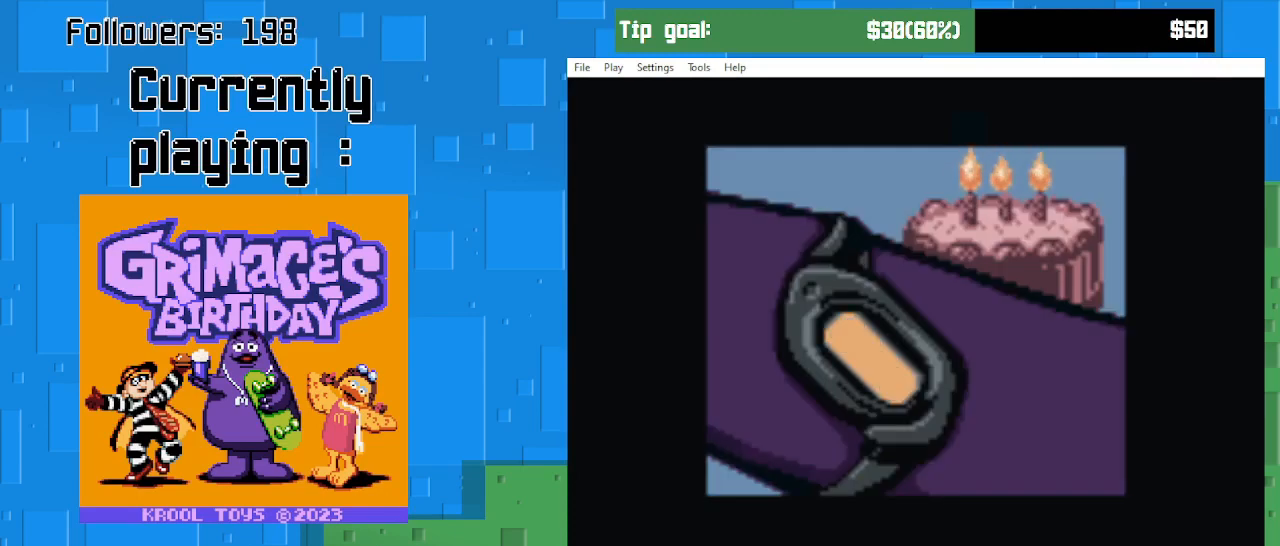
Gameplay with a controller (PlayStation layout); each line is a JSON object with the inputs held at the frame after it. "events" lists button and stick changes between this image and that frame as [ms after this image, input, new state], when the widget could be followed in between. Not read: L3 R3 left_stick.
{"buttons": [], "right_stick": "center", "events": [[433, "CIRCLE", "down"], [500, "CIRCLE", "up"]]}
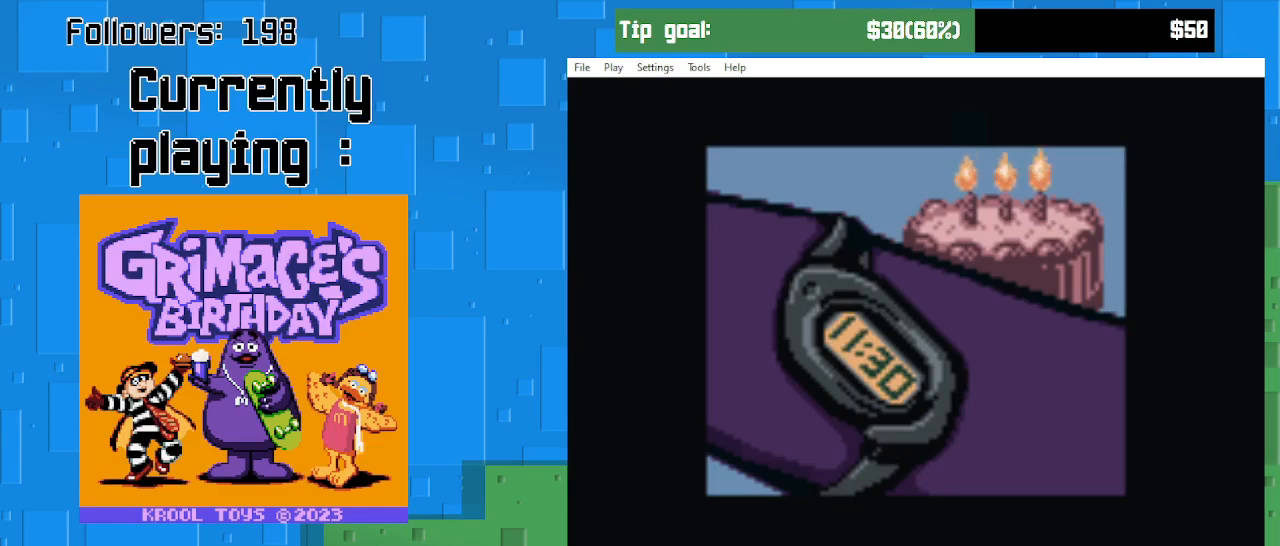
{"buttons": [], "right_stick": "center", "events": []}
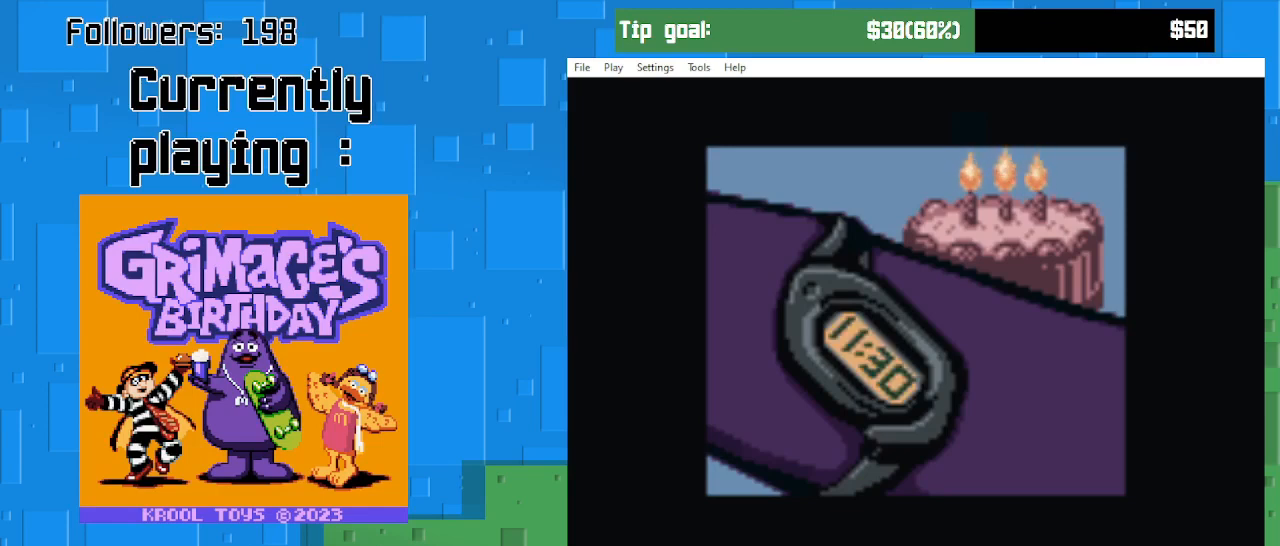
{"buttons": [], "right_stick": "center", "events": []}
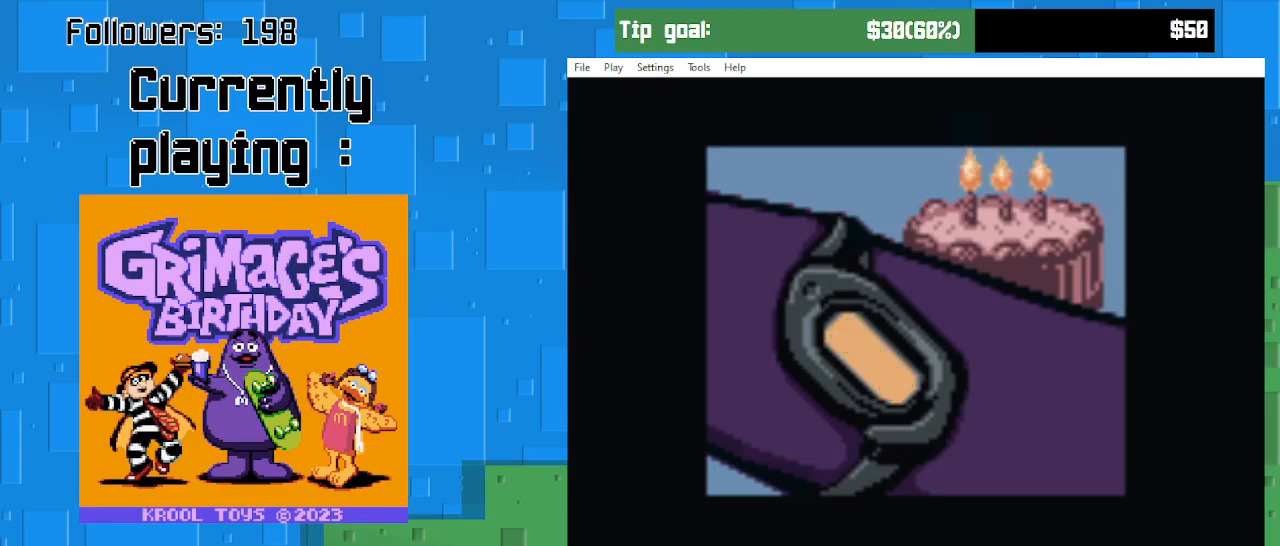
{"buttons": [], "right_stick": "center", "events": []}
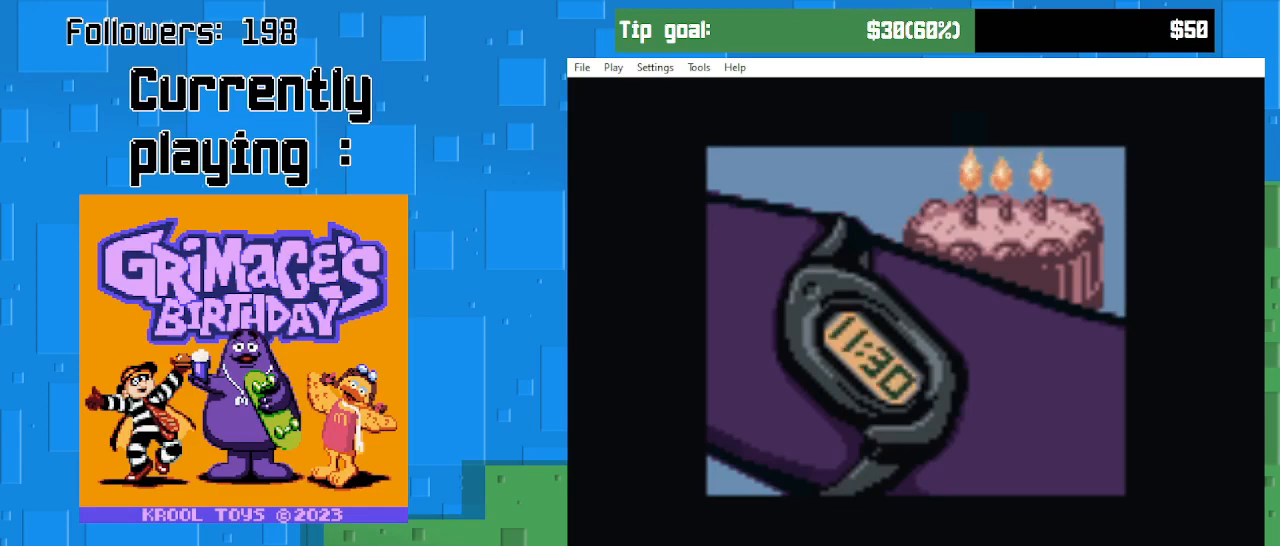
{"buttons": [], "right_stick": "center", "events": []}
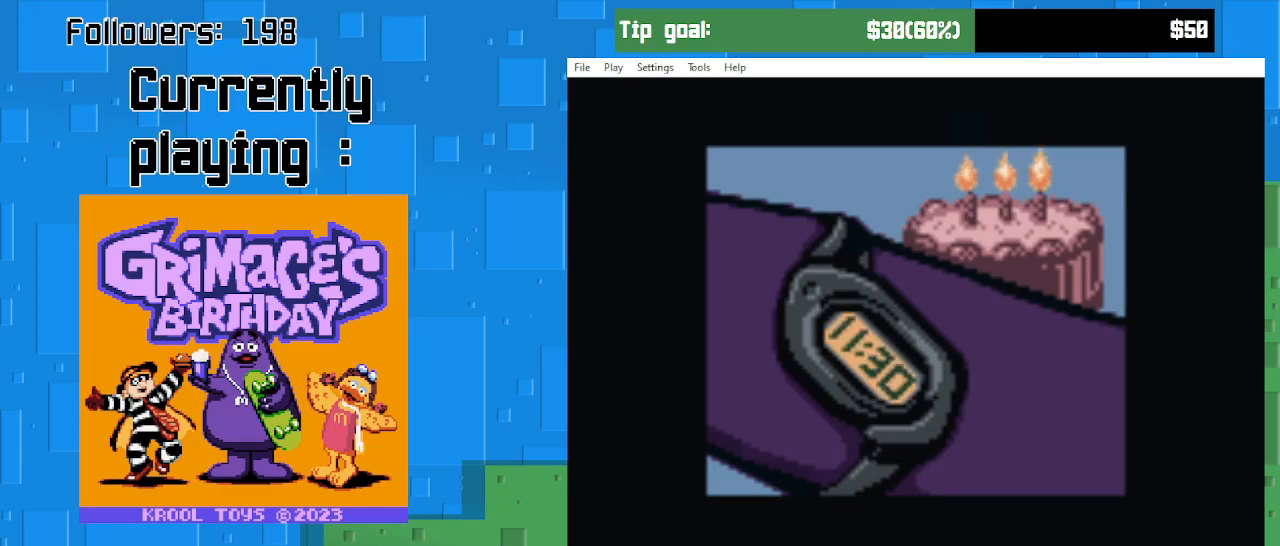
{"buttons": [], "right_stick": "center", "events": []}
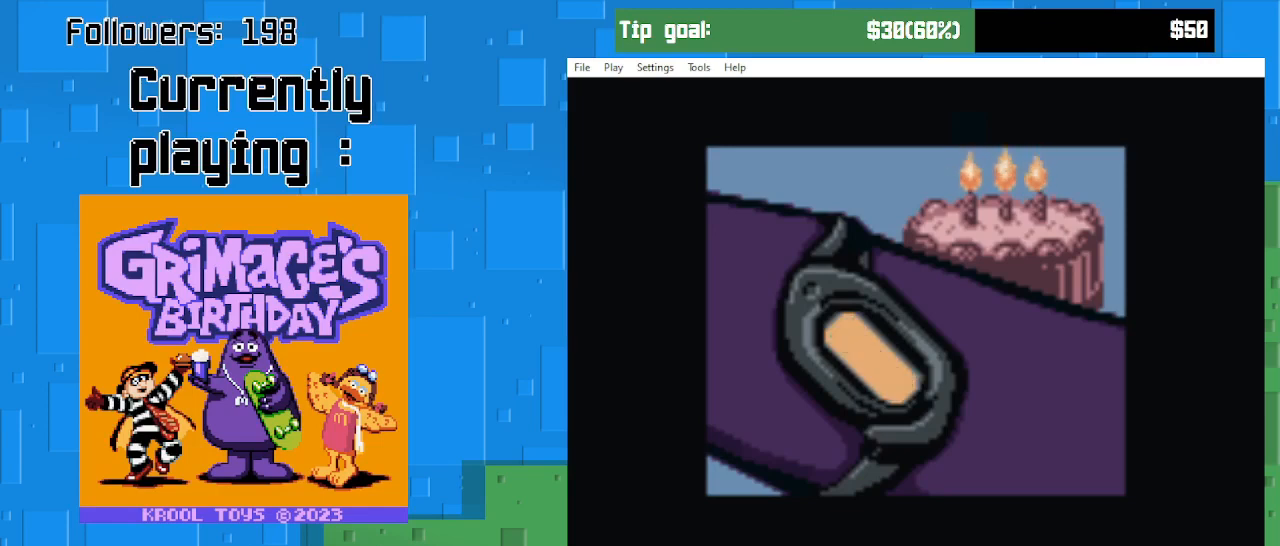
{"buttons": [], "right_stick": "center", "events": []}
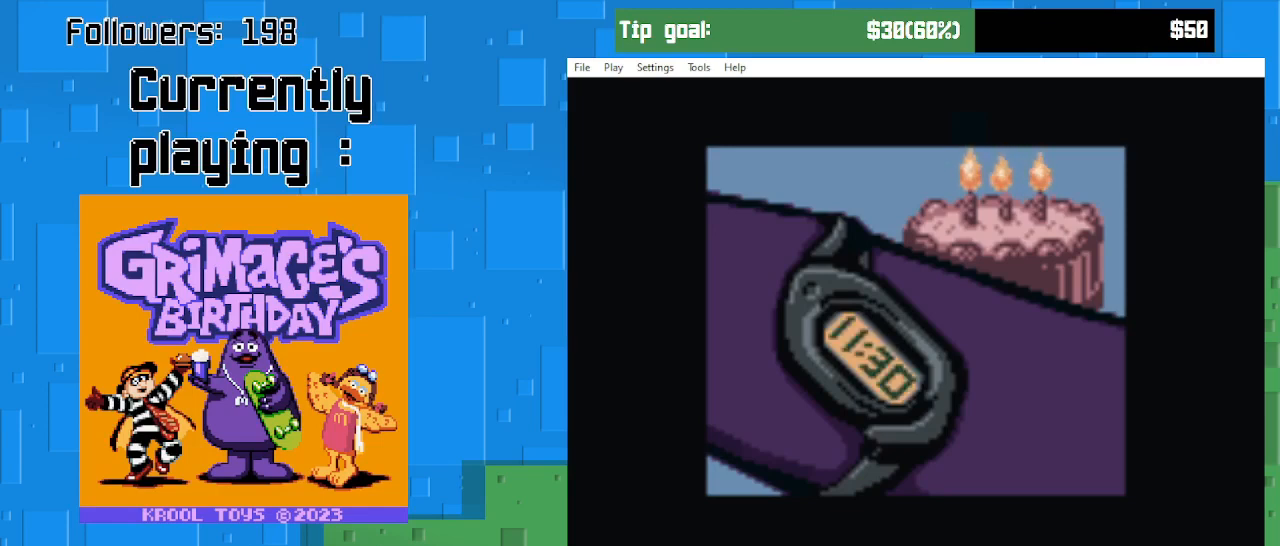
{"buttons": [], "right_stick": "center", "events": [[333, "CIRCLE", "down"], [433, "CIRCLE", "up"]]}